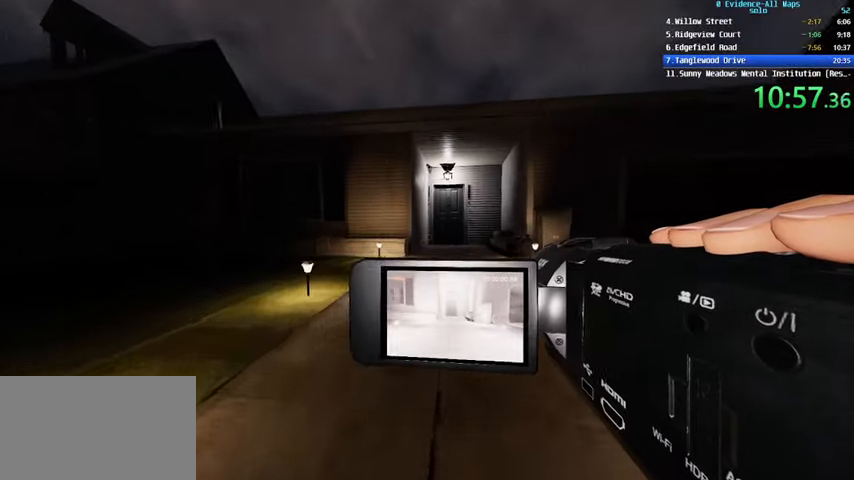
Gameplay with keyboard and mouse; each line is a JSON object with the keys and mouse buttons held at the frame after it. "events" lists presses ("down") and releases ("up") of "1", "2", "3", "4", "a", "c", "ctrl", "d", "e", "escape", "f", "q", "r", "s", "shift", "space", "tab", "v", "w", "mouse_left", "mouse_wheel" and "mouse_right" between this image and that frame as [ms after this image, input, new state], when the widget could be followed in between. "mouse_left", "mouse_wheel", "mouse_right" = the "left", "wheel", "right" buttons of the "mouse" list. No other keys are recorded. "wheel" means that the mouse wheel is clicked or scrolled. Not read: mouse_move.
{"keys": ["shift", "w"], "mouse": [], "events": []}
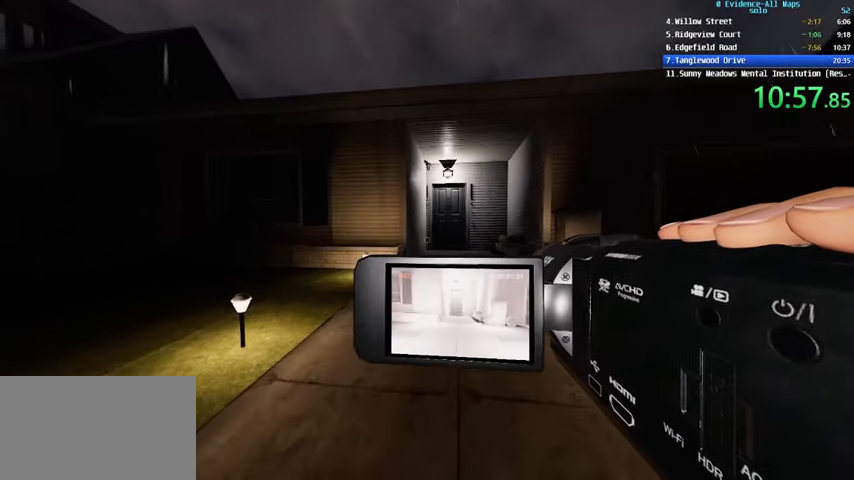
{"keys": ["shift", "w"], "mouse": [], "events": []}
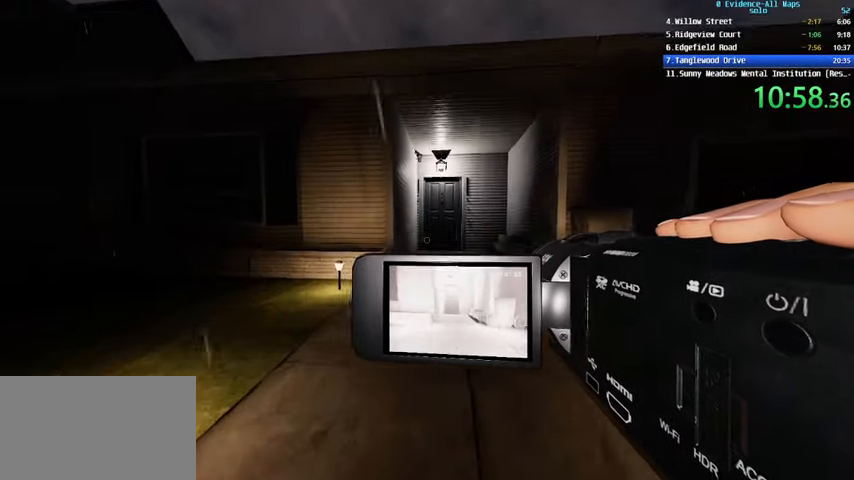
{"keys": ["shift", "w"], "mouse": [], "events": []}
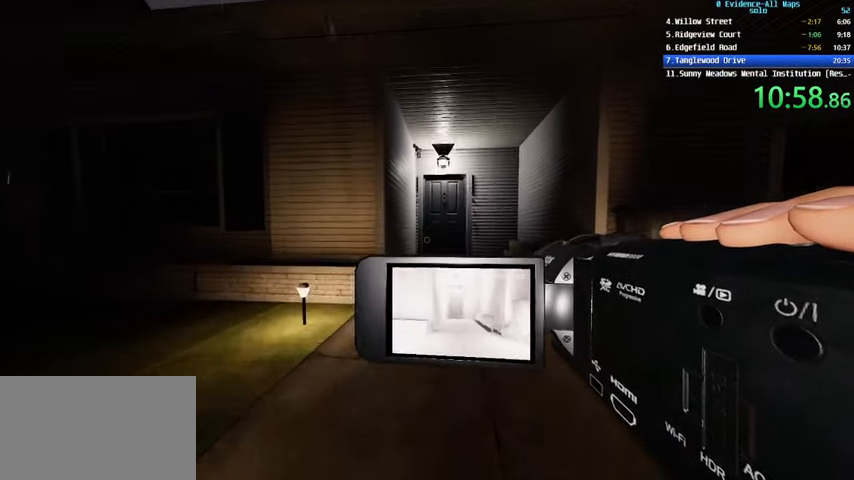
{"keys": ["w"], "mouse": [], "events": [[366, "shift", "up"]]}
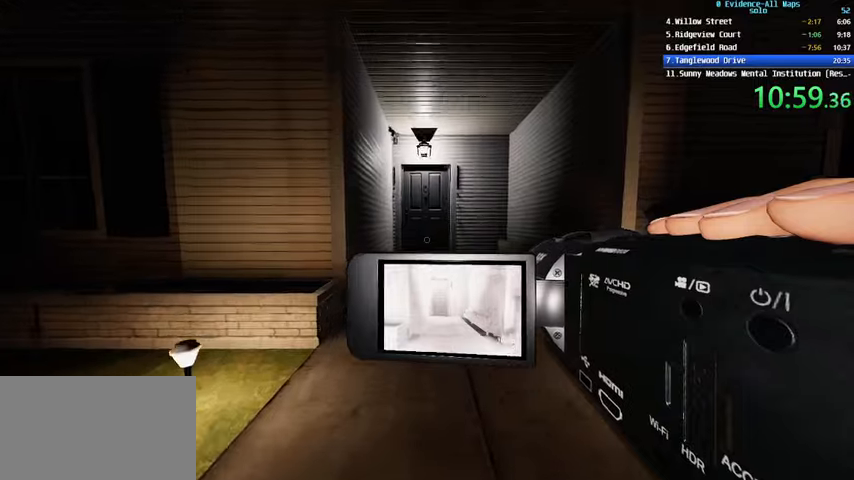
{"keys": ["w"], "mouse": [], "events": []}
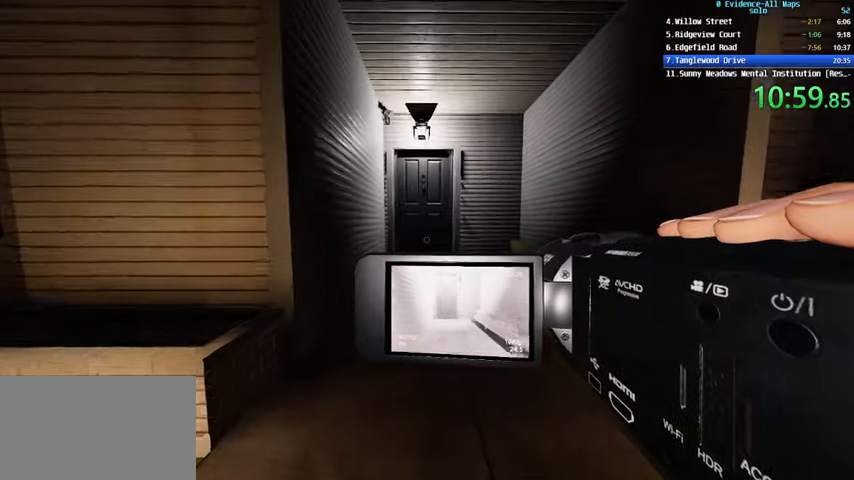
{"keys": ["shift", "w"], "mouse": [], "events": [[100, "d", "down"], [300, "d", "up"], [300, "shift", "down"]]}
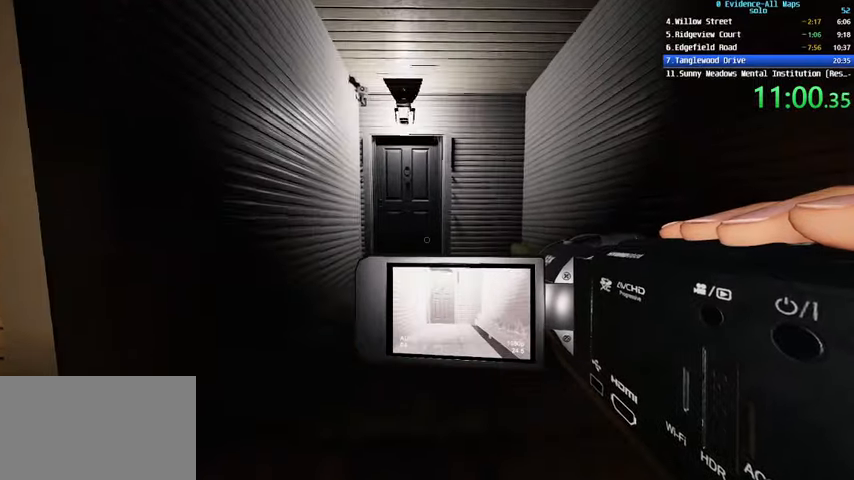
{"keys": ["w"], "mouse": [], "events": [[334, "shift", "up"]]}
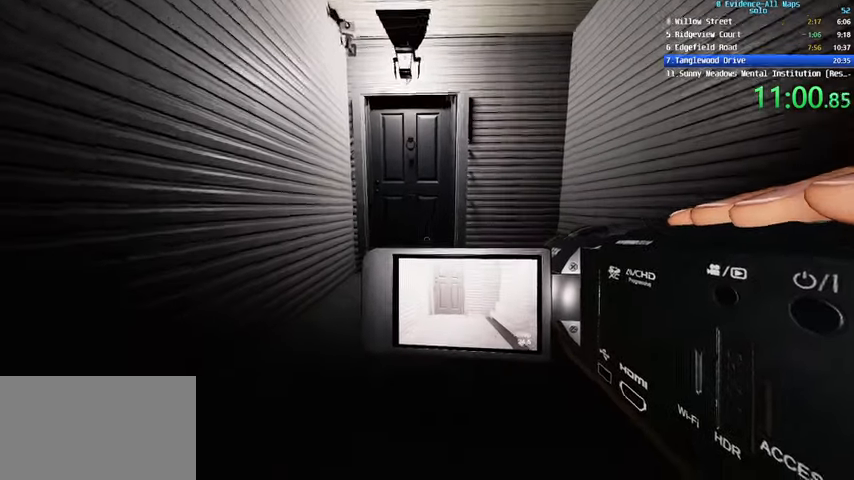
{"keys": ["shift", "w"], "mouse": [], "events": [[133, "shift", "down"]]}
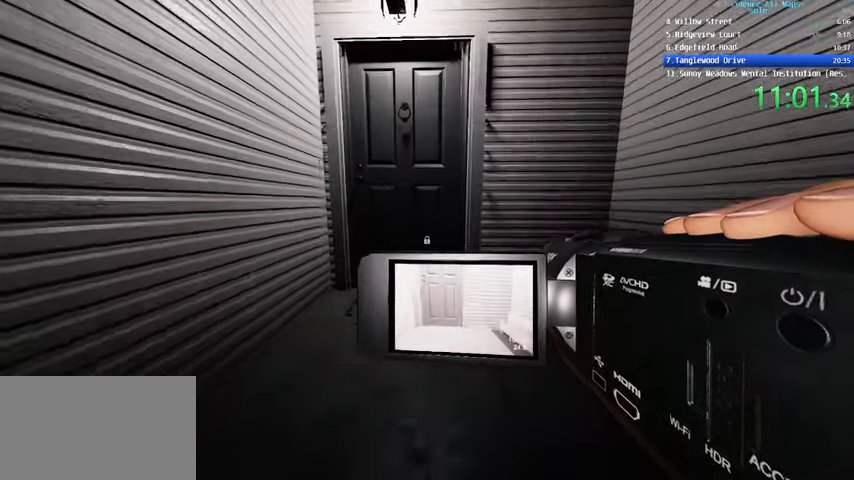
{"keys": ["w"], "mouse": [], "events": [[101, "c", "down"], [134, "shift", "up"], [201, "c", "up"]]}
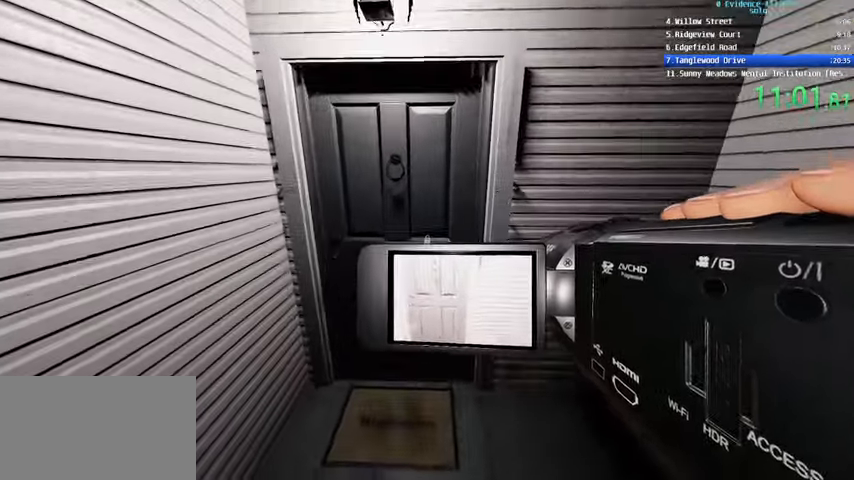
{"keys": ["shift", "w"], "mouse": ["left"], "events": [[133, "c", "down"], [200, "shift", "down"], [300, "c", "up"], [333, "mouse_left", "down"]]}
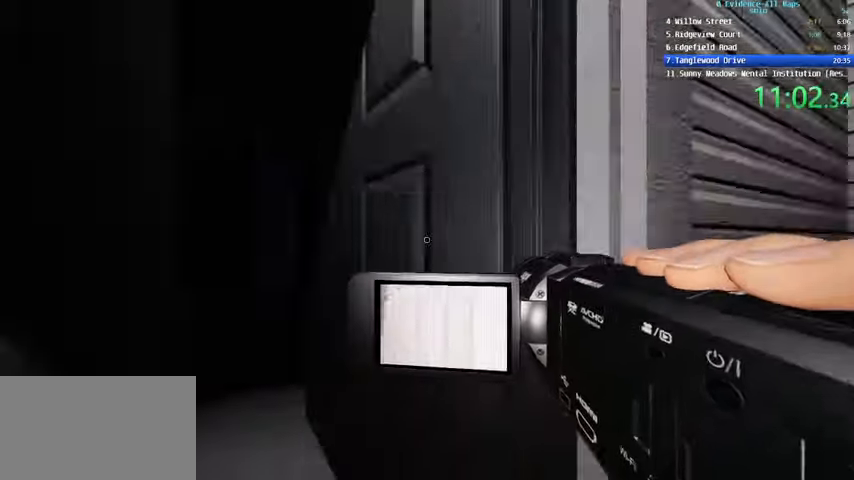
{"keys": ["c", "shift", "w"], "mouse": [], "events": [[33, "a", "down"], [167, "mouse_left", "up"], [200, "a", "up"], [434, "c", "down"]]}
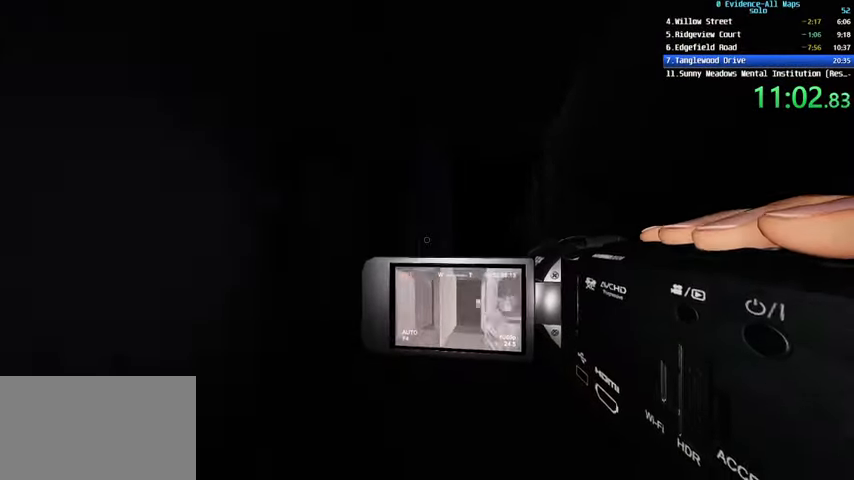
{"keys": ["a", "shift", "w"], "mouse": [], "events": [[66, "c", "up"], [66, "shift", "up"], [333, "a", "down"], [333, "shift", "down"]]}
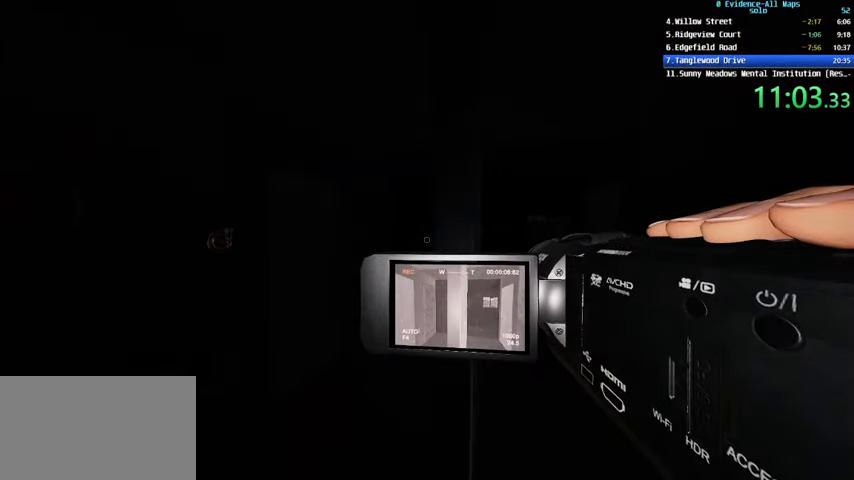
{"keys": ["shift", "w"], "mouse": [], "events": [[134, "a", "up"]]}
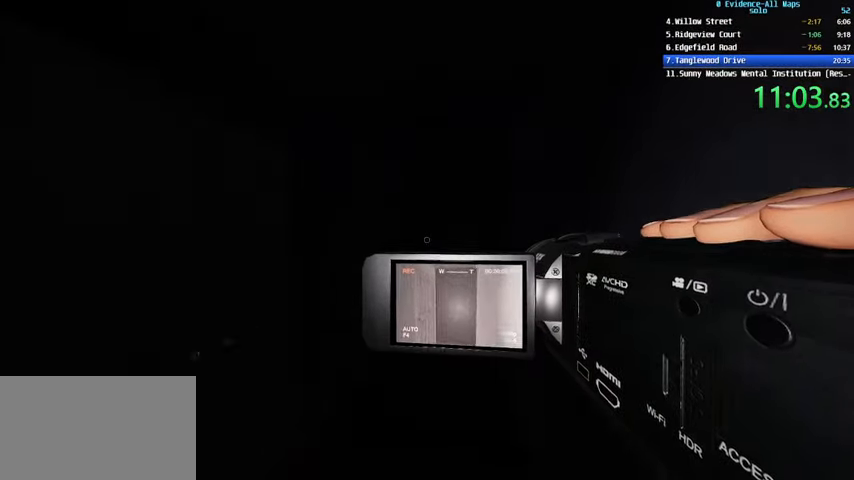
{"keys": ["shift", "w"], "mouse": ["left"], "events": [[300, "c", "down"], [433, "c", "up"], [500, "mouse_left", "down"]]}
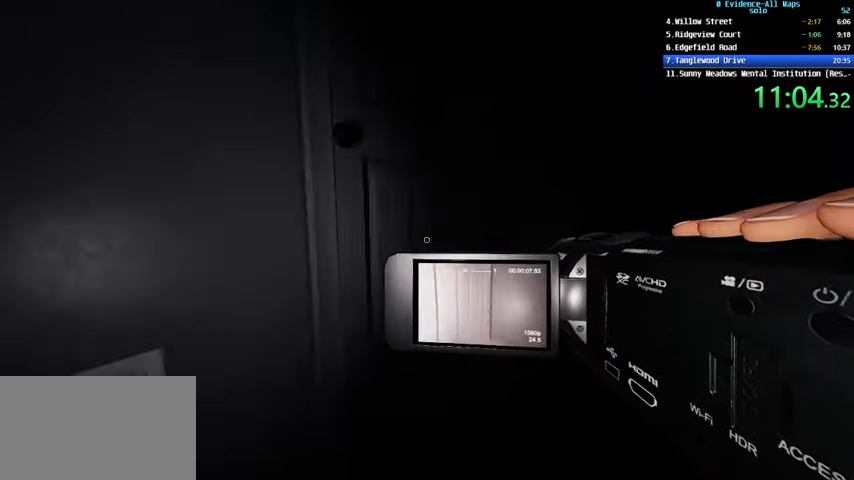
{"keys": ["w"], "mouse": [], "events": [[134, "shift", "up"], [367, "c", "down"], [367, "mouse_left", "up"], [468, "c", "up"]]}
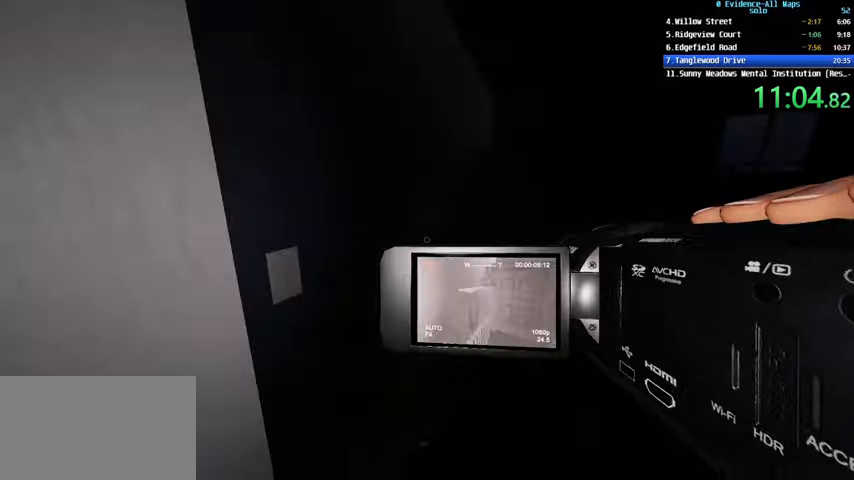
{"keys": ["s"], "mouse": [], "events": [[200, "w", "up"], [267, "s", "down"]]}
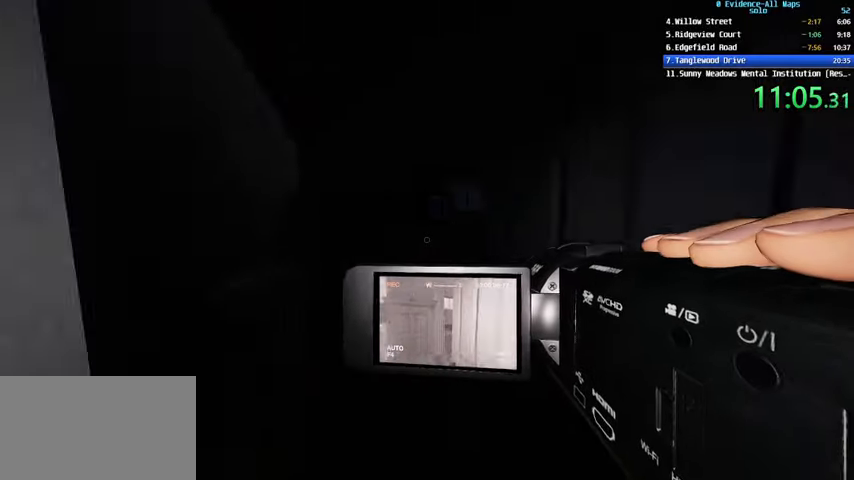
{"keys": ["a", "shift", "w"], "mouse": [], "events": [[101, "a", "down"], [201, "a", "up"], [334, "a", "down"], [401, "s", "up"], [401, "shift", "down"], [501, "w", "down"]]}
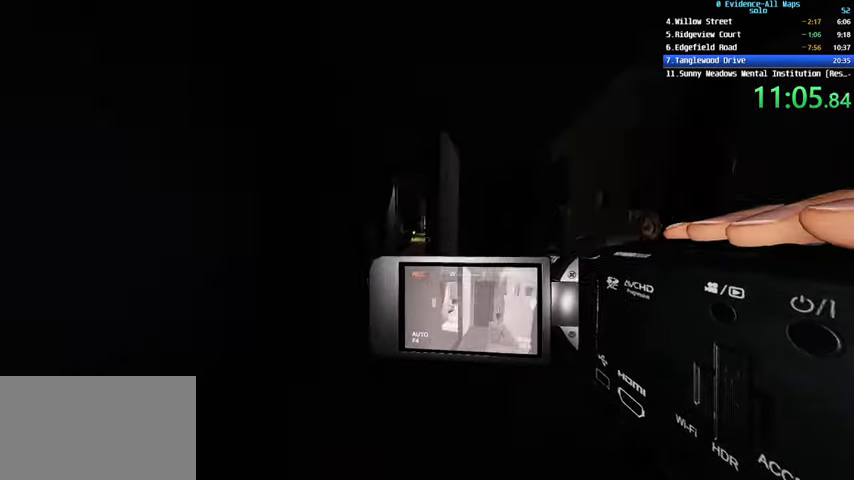
{"keys": ["shift", "w"], "mouse": [], "events": [[33, "a", "up"]]}
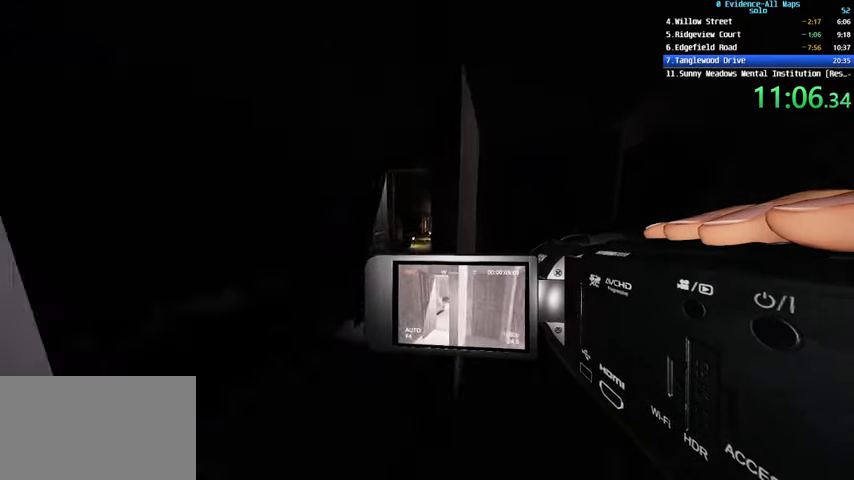
{"keys": ["d", "s", "shift"], "mouse": [], "events": [[134, "a", "down"], [201, "w", "up"], [267, "s", "down"], [367, "a", "up"], [434, "d", "down"]]}
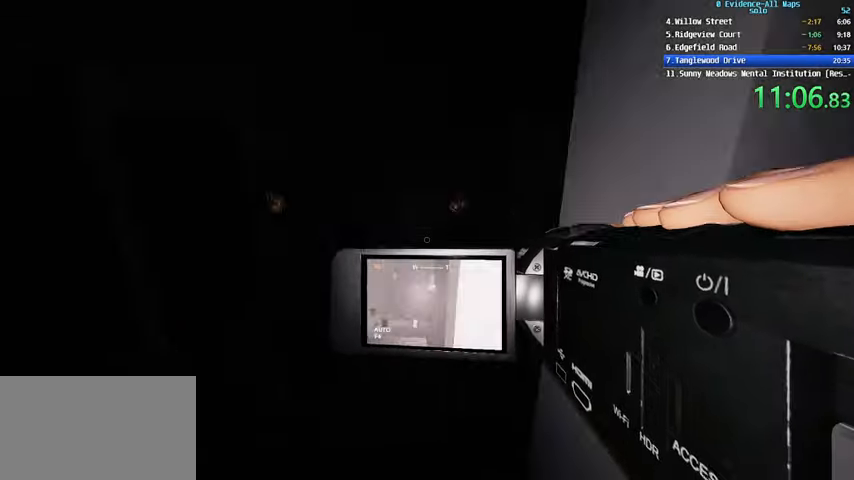
{"keys": ["shift", "w"], "mouse": [], "events": [[33, "s", "up"], [100, "w", "down"], [167, "d", "up"]]}
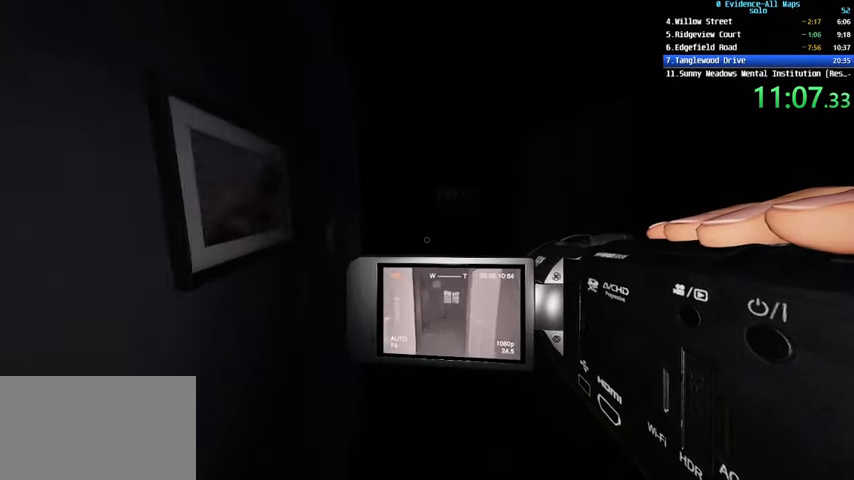
{"keys": ["w"], "mouse": [], "events": [[367, "shift", "up"]]}
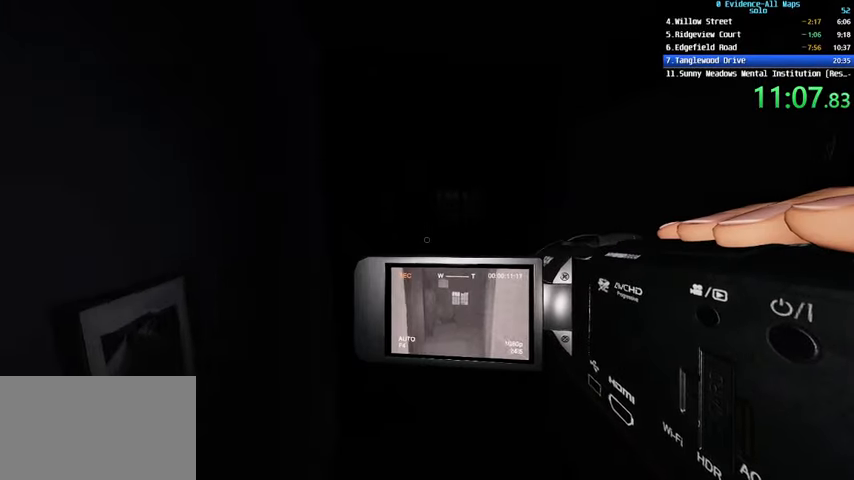
{"keys": ["w"], "mouse": [], "events": [[33, "d", "down"], [500, "d", "up"]]}
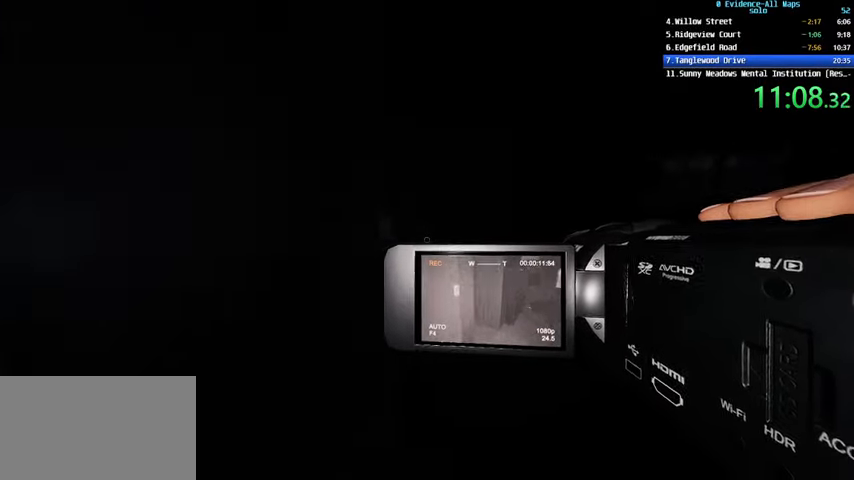
{"keys": ["d", "w"], "mouse": [], "events": [[334, "d", "down"], [334, "mouse_left", "down"], [468, "mouse_left", "up"]]}
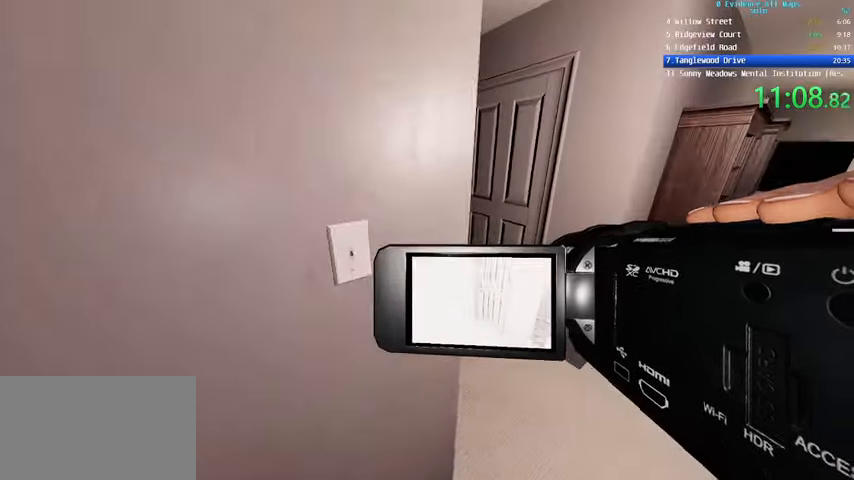
{"keys": ["d", "shift", "w"], "mouse": [], "events": [[234, "w", "up"], [467, "w", "down"], [500, "shift", "down"]]}
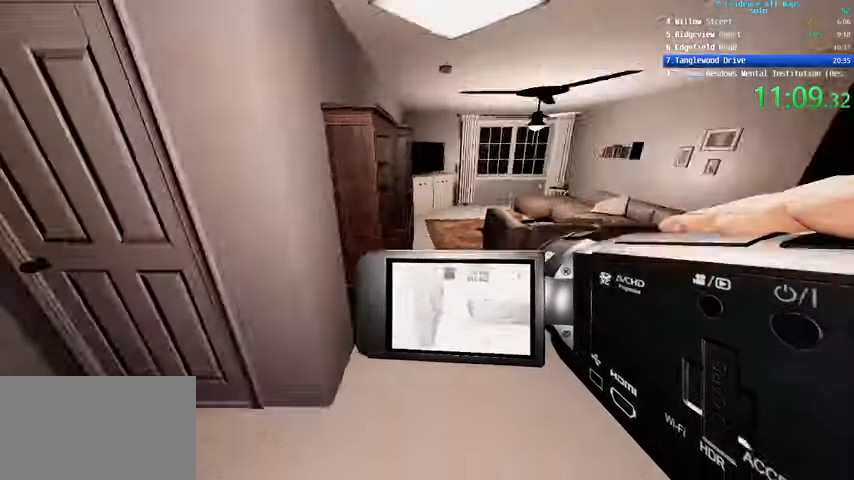
{"keys": ["shift", "w"], "mouse": [], "events": [[101, "d", "up"]]}
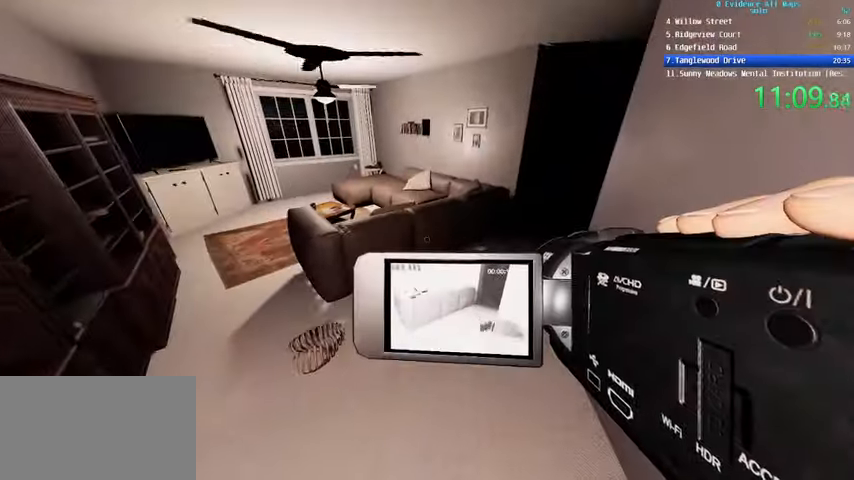
{"keys": ["shift", "w"], "mouse": [], "events": []}
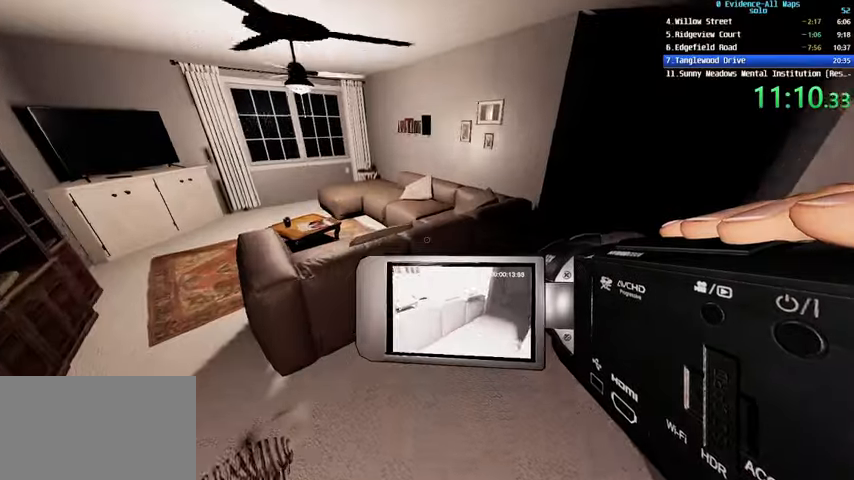
{"keys": ["d", "shift", "w"], "mouse": [], "events": [[300, "d", "down"]]}
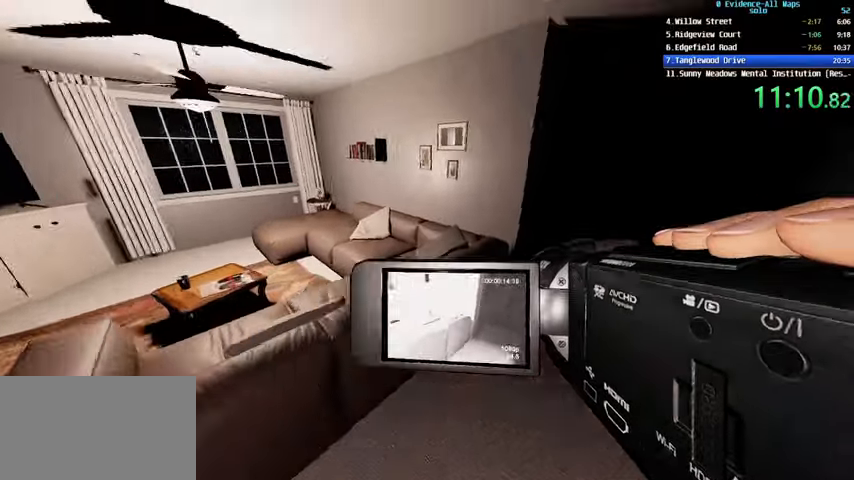
{"keys": ["shift", "w"], "mouse": [], "events": [[100, "d", "up"]]}
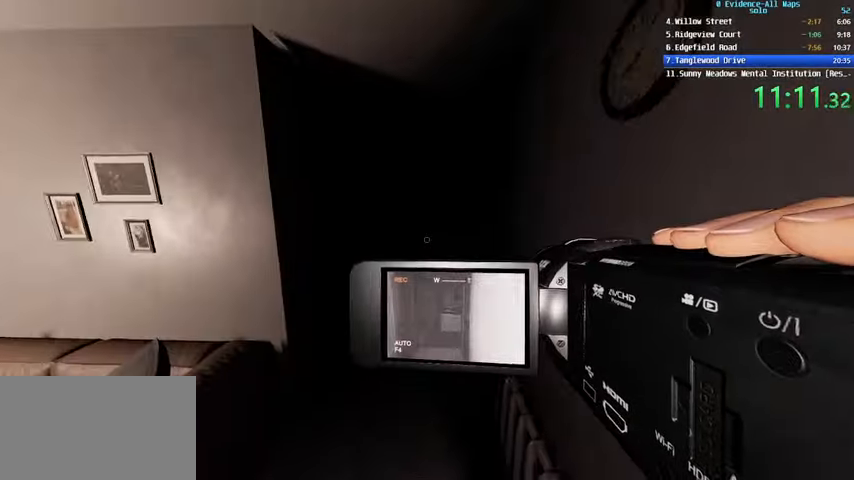
{"keys": ["shift", "w"], "mouse": [], "events": []}
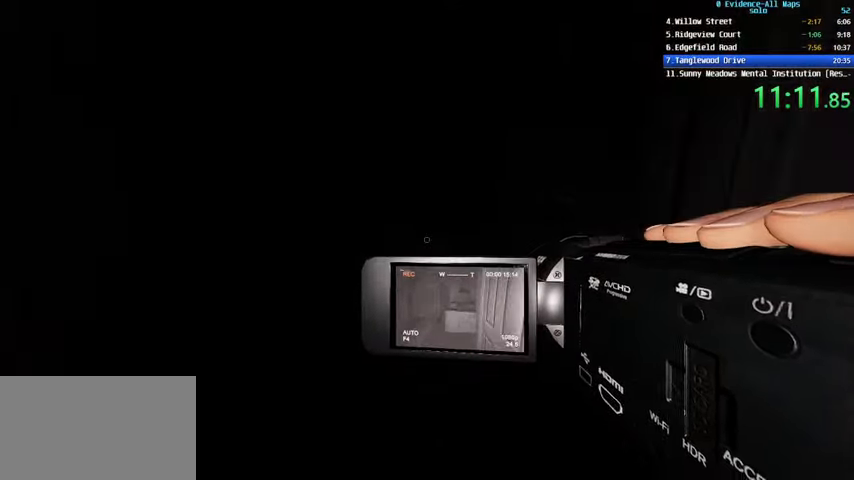
{"keys": ["a", "shift"], "mouse": [], "events": [[167, "a", "down"], [167, "mouse_left", "down"], [434, "w", "up"], [501, "mouse_left", "up"]]}